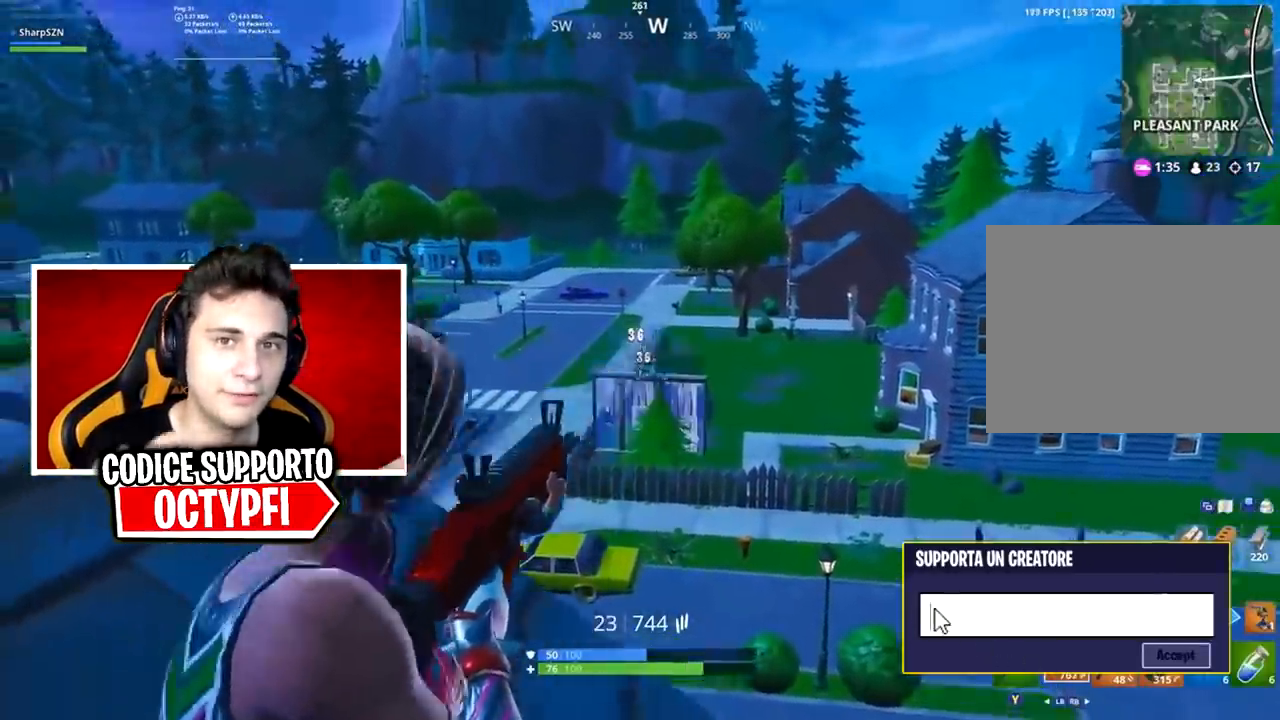
Gameplay with a controller (Xbox layout); each line is a JSON object with the inputs held at the frame after it. "events" lists button and stick changes between this image and that frame as [ms after this image, input, new state], when the widget could be followed in between.
{"buttons": ["L2", "R2"], "left_stick": "up-left", "right_stick": "down", "events": [[33, "R3", "down"], [100, "R3", "up"], [134, "left_stick", "center"], [167, "right_stick", "center"], [250, "R3", "down"], [284, "right_stick", "down"], [384, "R3", "up"], [400, "left_stick", "up-left"]]}
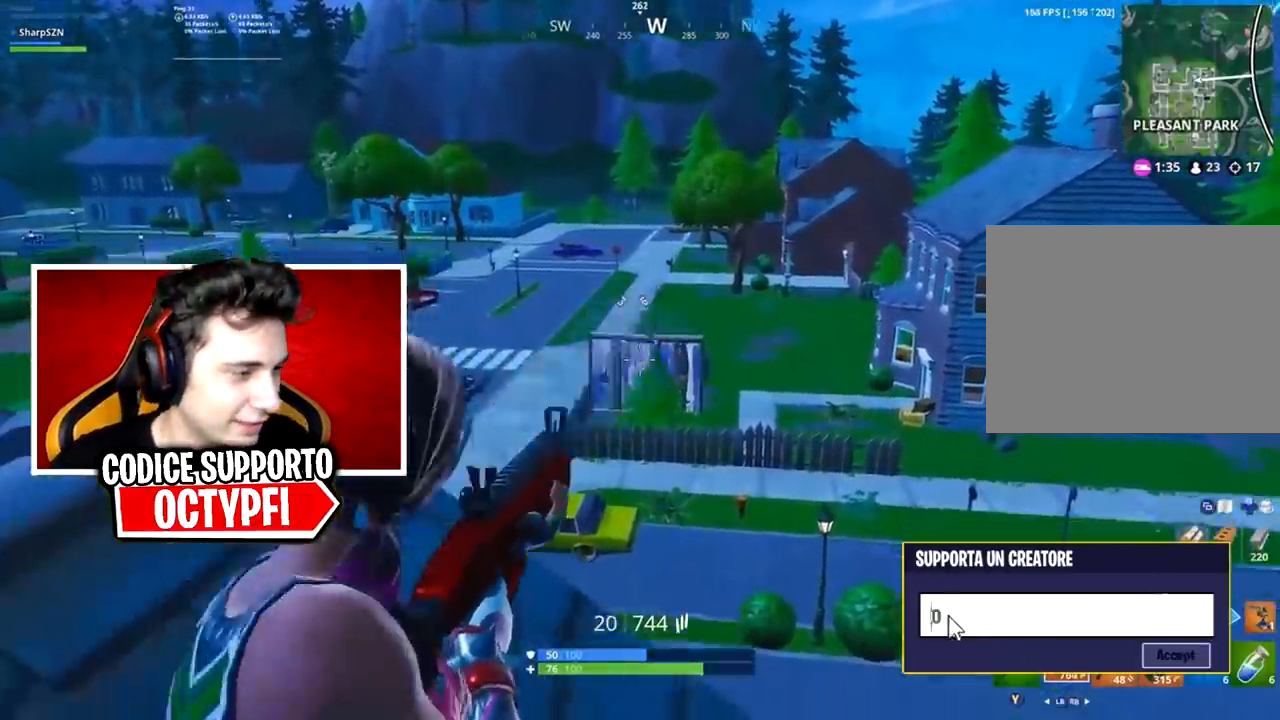
{"buttons": ["L2", "R2"], "left_stick": "right", "right_stick": "up-right", "events": [[150, "right_stick", "center"], [317, "R3", "down"], [400, "R3", "up"], [400, "left_stick", "right"], [400, "right_stick", "up-right"]]}
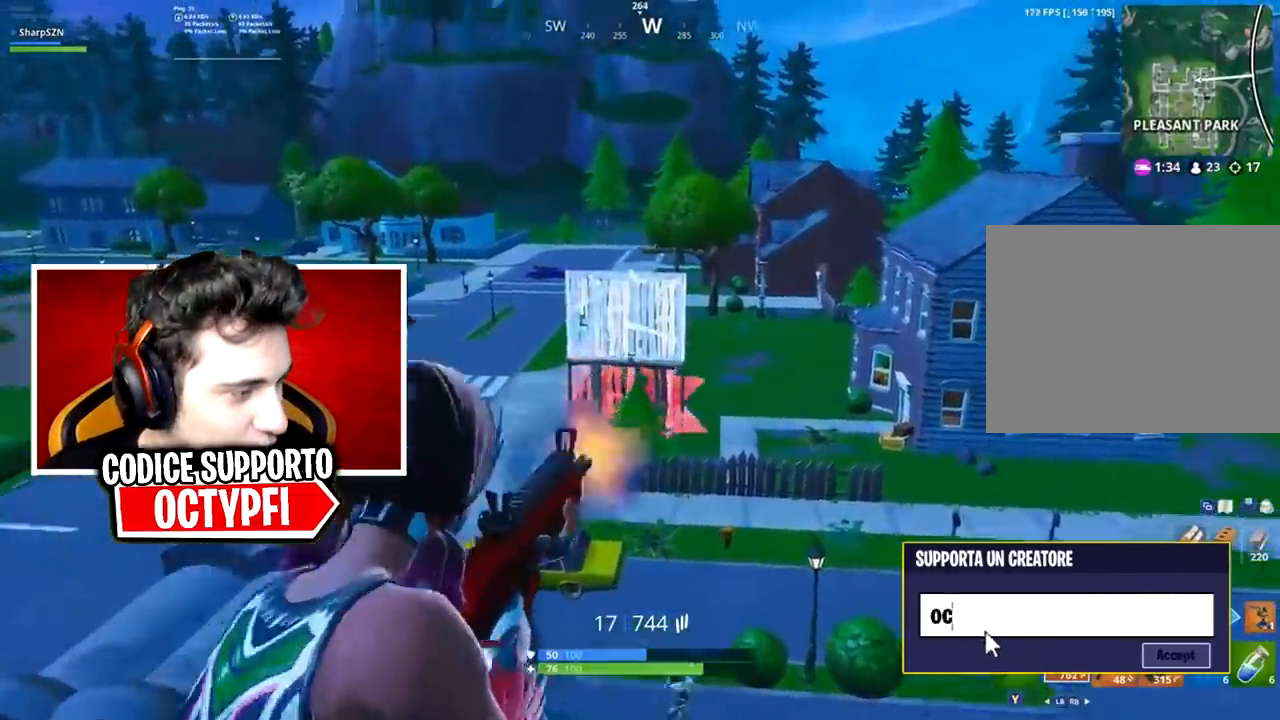
{"buttons": ["L2", "R2"], "left_stick": "down", "right_stick": "down-right", "events": [[33, "right_stick", "center"], [83, "left_stick", "center"], [117, "right_stick", "right"], [217, "right_stick", "down-right"], [400, "left_stick", "down"]]}
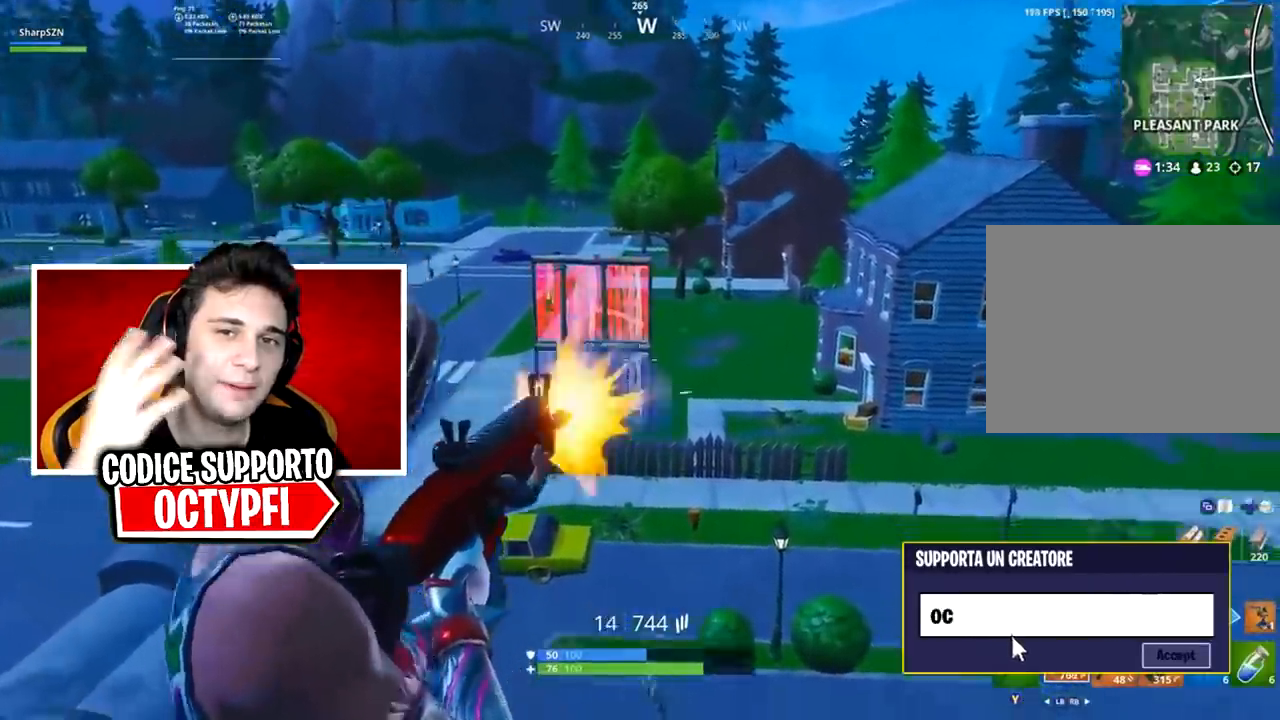
{"buttons": ["L2", "R2"], "left_stick": "up-right", "right_stick": "down", "events": [[16, "L2", "up"], [16, "right_stick", "down"], [116, "R2", "up"], [150, "right_stick", "center"], [200, "L2", "down"], [233, "left_stick", "center"], [300, "right_stick", "left"], [333, "R2", "down"], [333, "left_stick", "up-right"], [400, "right_stick", "down"]]}
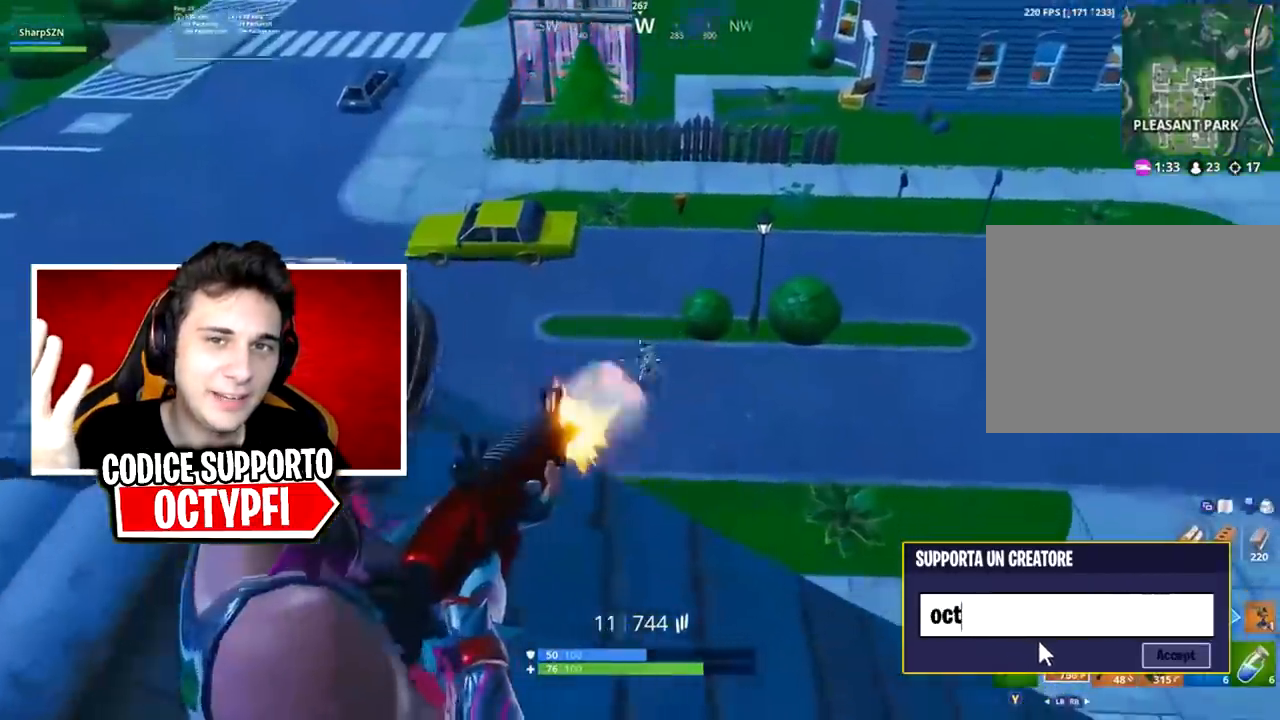
{"buttons": ["L2", "R2"], "left_stick": "right", "right_stick": "up", "events": [[134, "right_stick", "right"], [167, "left_stick", "right"], [200, "right_stick", "up-left"], [334, "right_stick", "center"], [384, "right_stick", "right"], [484, "right_stick", "up"]]}
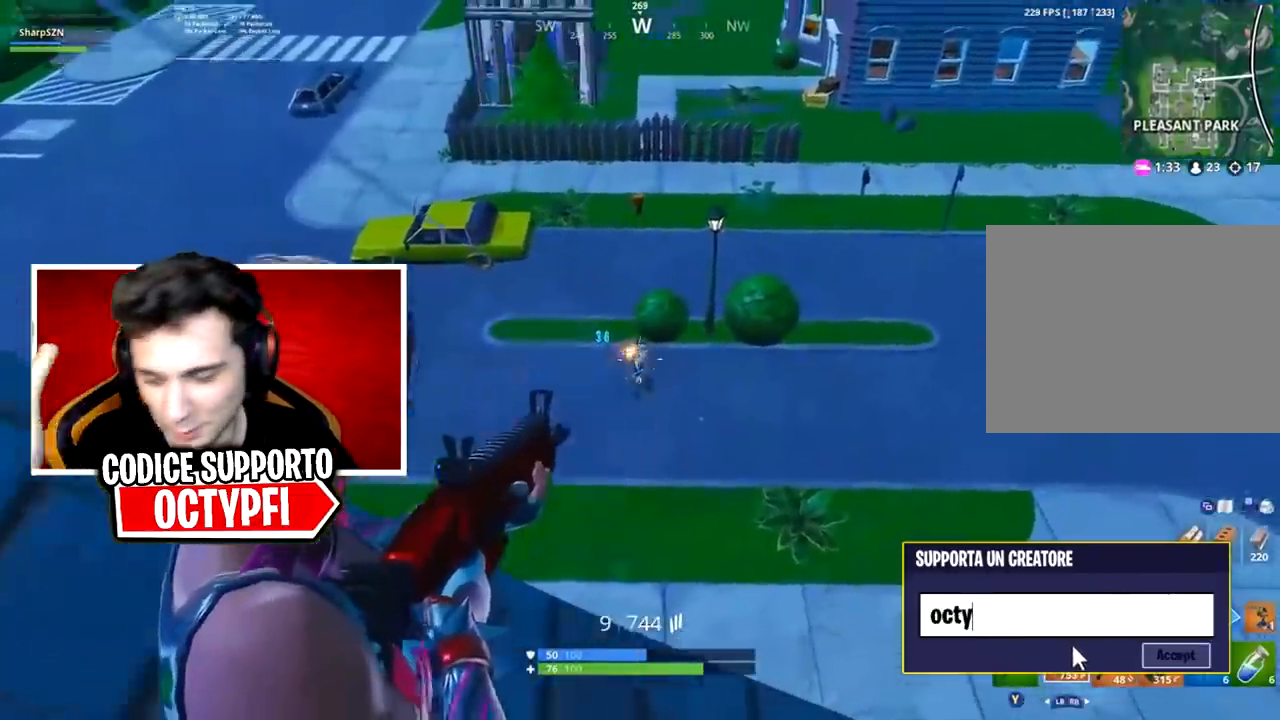
{"buttons": ["L2", "R2"], "left_stick": "right", "right_stick": "up", "events": [[50, "right_stick", "left"], [200, "right_stick", "up"], [317, "right_stick", "up-right"], [417, "right_stick", "up"]]}
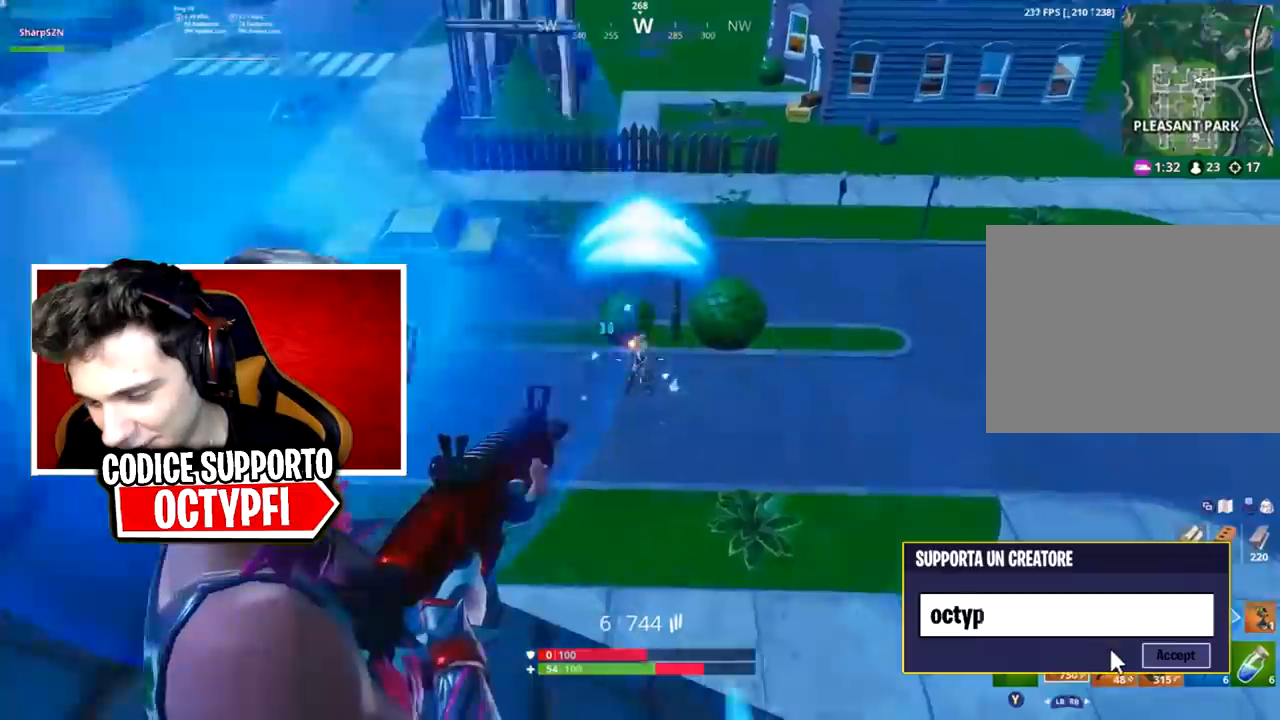
{"buttons": ["L2", "R2"], "left_stick": "right", "right_stick": "up-left", "events": [[100, "right_stick", "up-right"], [250, "right_stick", "up-left"]]}
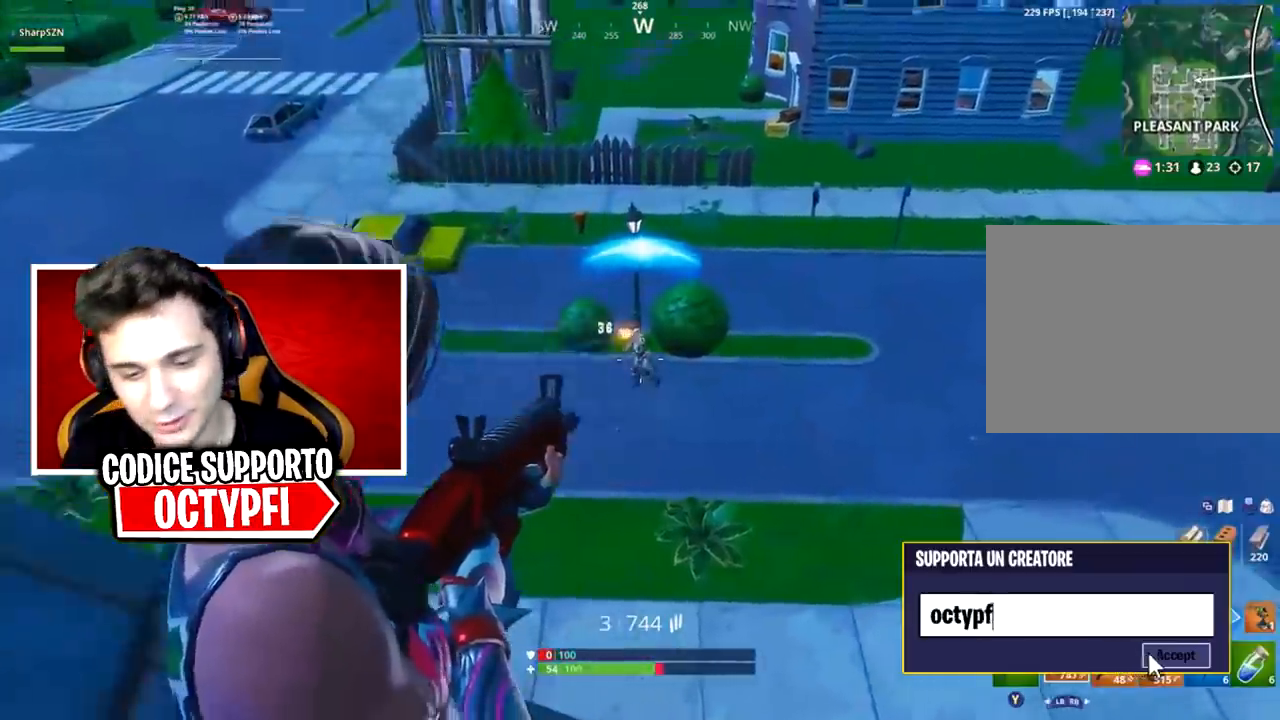
{"buttons": ["L2", "R2"], "left_stick": "left", "right_stick": "up-right", "events": [[100, "right_stick", "up"], [133, "left_stick", "down"], [350, "right_stick", "up-right"], [400, "left_stick", "left"]]}
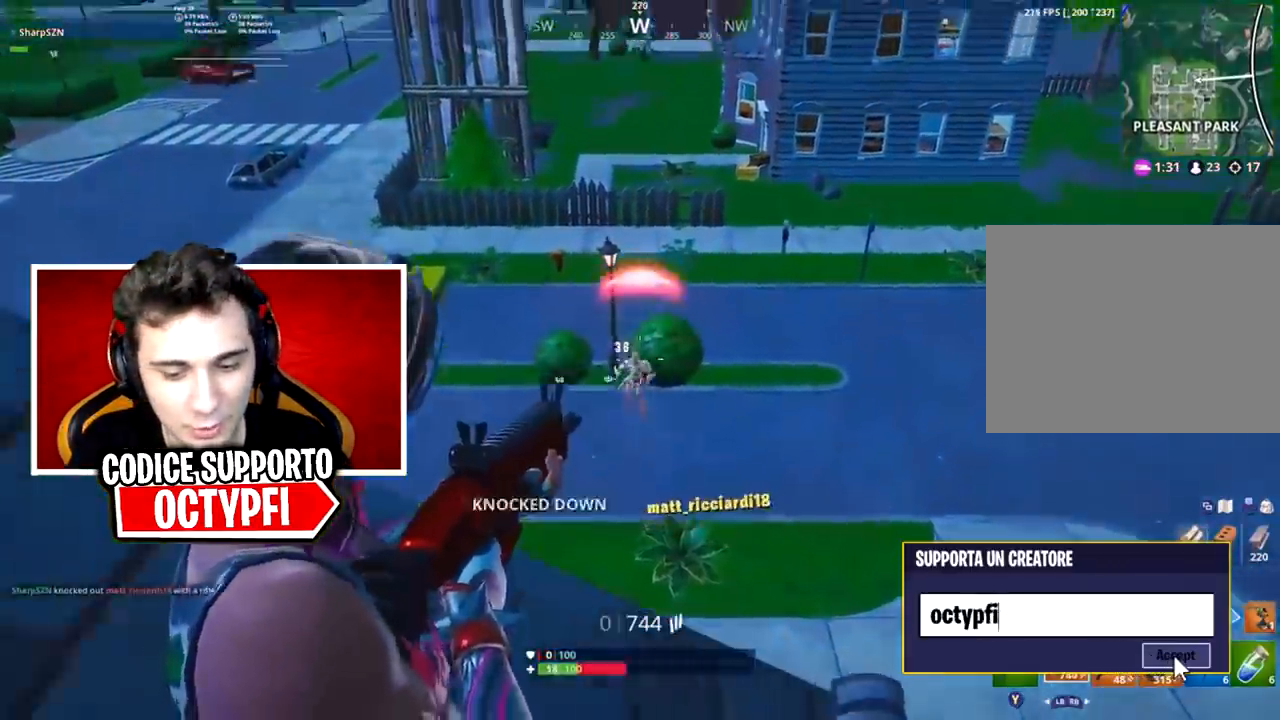
{"buttons": ["R2"], "left_stick": "up", "right_stick": "left", "events": [[33, "right_stick", "center"], [100, "L2", "up"], [100, "left_stick", "up-left"], [117, "B", "down"], [117, "R2", "up"], [150, "B", "up"], [217, "R1", "down"], [217, "right_stick", "down"], [250, "left_stick", "up"], [284, "L2", "down"], [334, "R1", "up"], [334, "right_stick", "center"], [400, "L2", "up"], [400, "R2", "down"], [400, "right_stick", "left"]]}
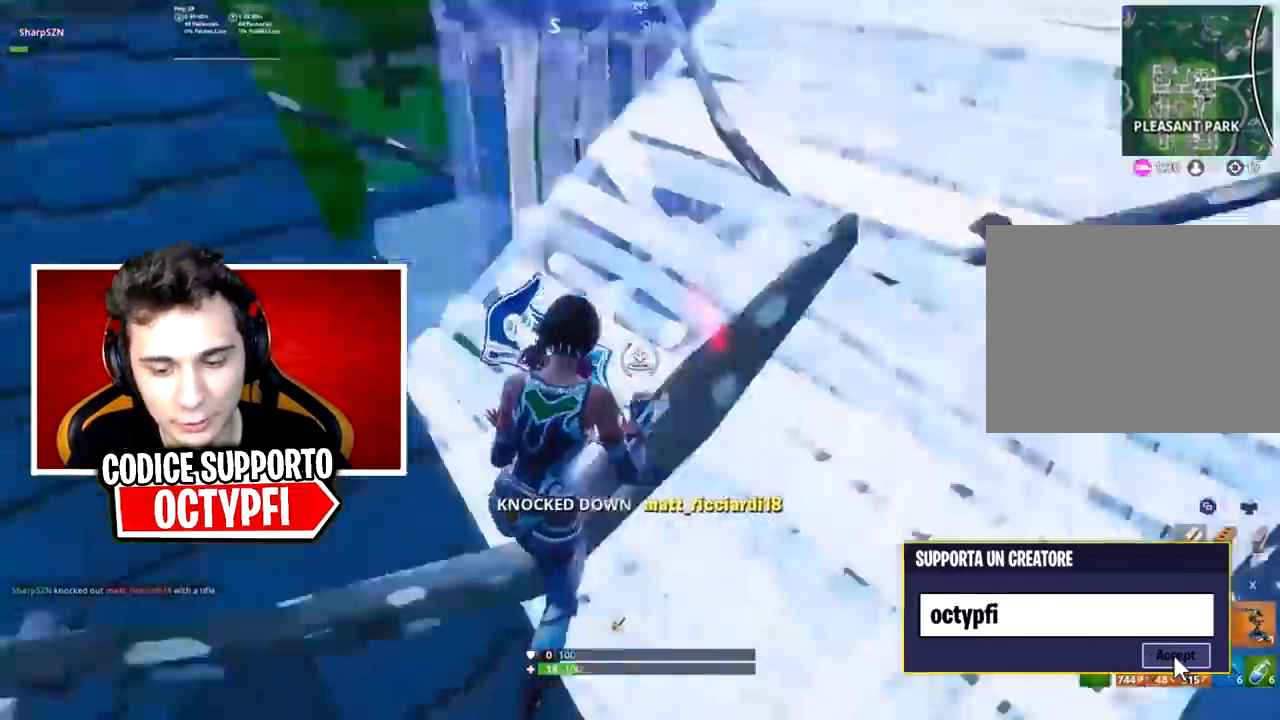
{"buttons": [], "left_stick": "up-left", "right_stick": "left", "events": [[50, "B", "down"], [50, "R2", "up"], [50, "right_stick", "right"], [116, "B", "up"], [150, "right_stick", "center"], [183, "L1", "down"], [250, "L1", "up"], [300, "R3", "down"], [300, "left_stick", "up-left"], [333, "L1", "down"], [400, "R3", "up"], [433, "L1", "up"], [467, "right_stick", "left"]]}
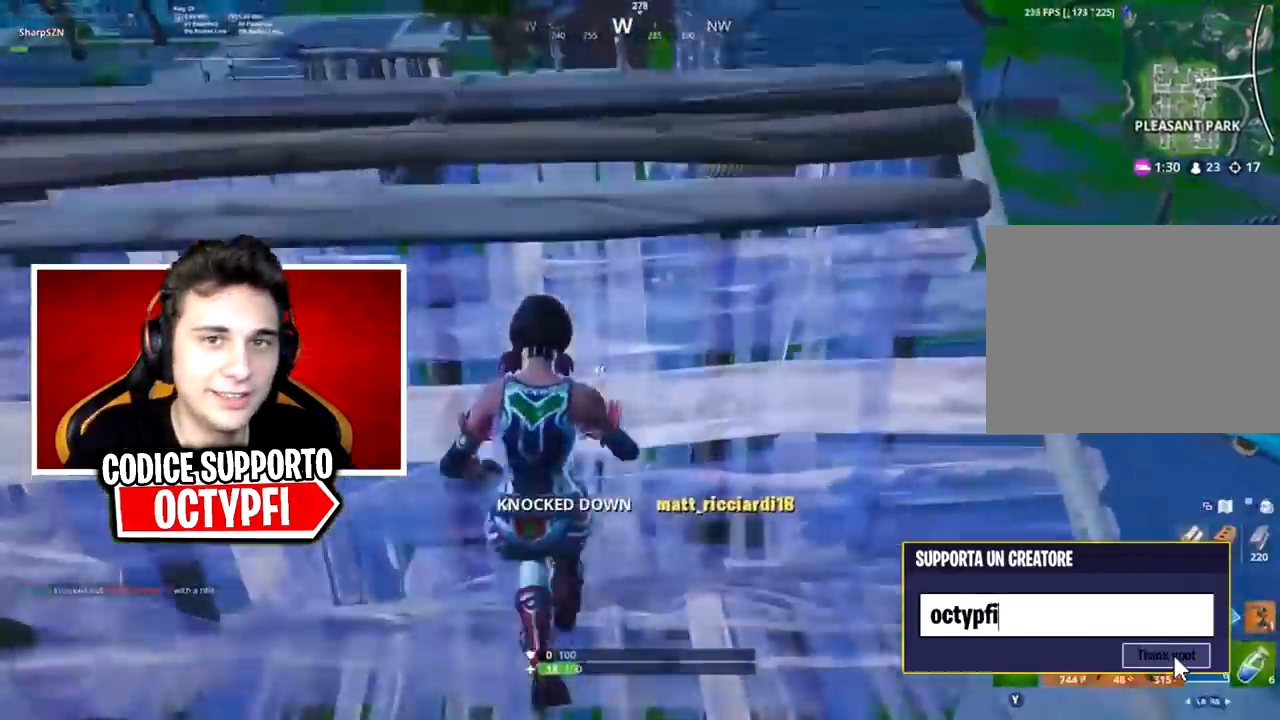
{"buttons": ["R2", "R3"], "left_stick": "center", "right_stick": "center", "events": [[67, "right_stick", "center"], [100, "R1", "down"], [134, "left_stick", "center"], [167, "right_stick", "up-left"], [201, "R1", "up"], [251, "right_stick", "center"], [284, "R2", "down"], [384, "R2", "up"], [434, "R3", "down"], [468, "R2", "down"]]}
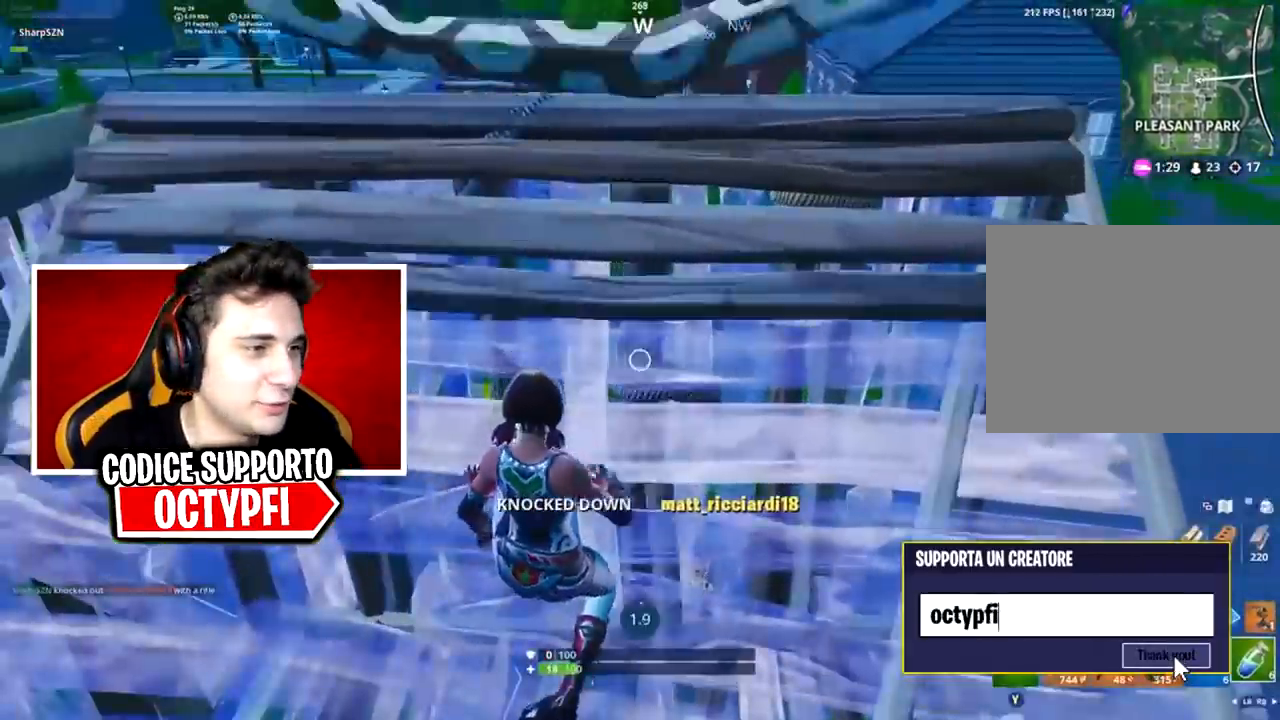
{"buttons": [], "left_stick": "center", "right_stick": "center", "events": [[67, "R3", "up"], [67, "right_stick", "left"], [183, "right_stick", "center"], [434, "R2", "up"]]}
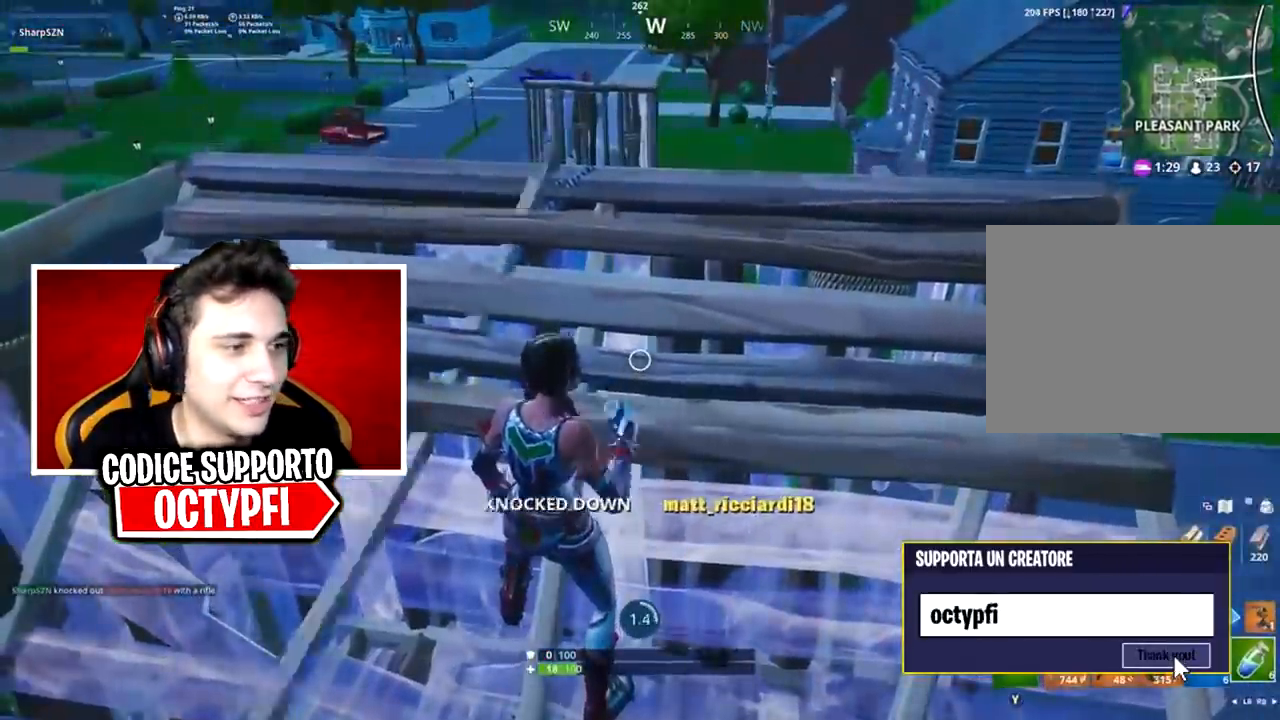
{"buttons": [], "left_stick": "center", "right_stick": "left", "events": [[468, "right_stick", "left"]]}
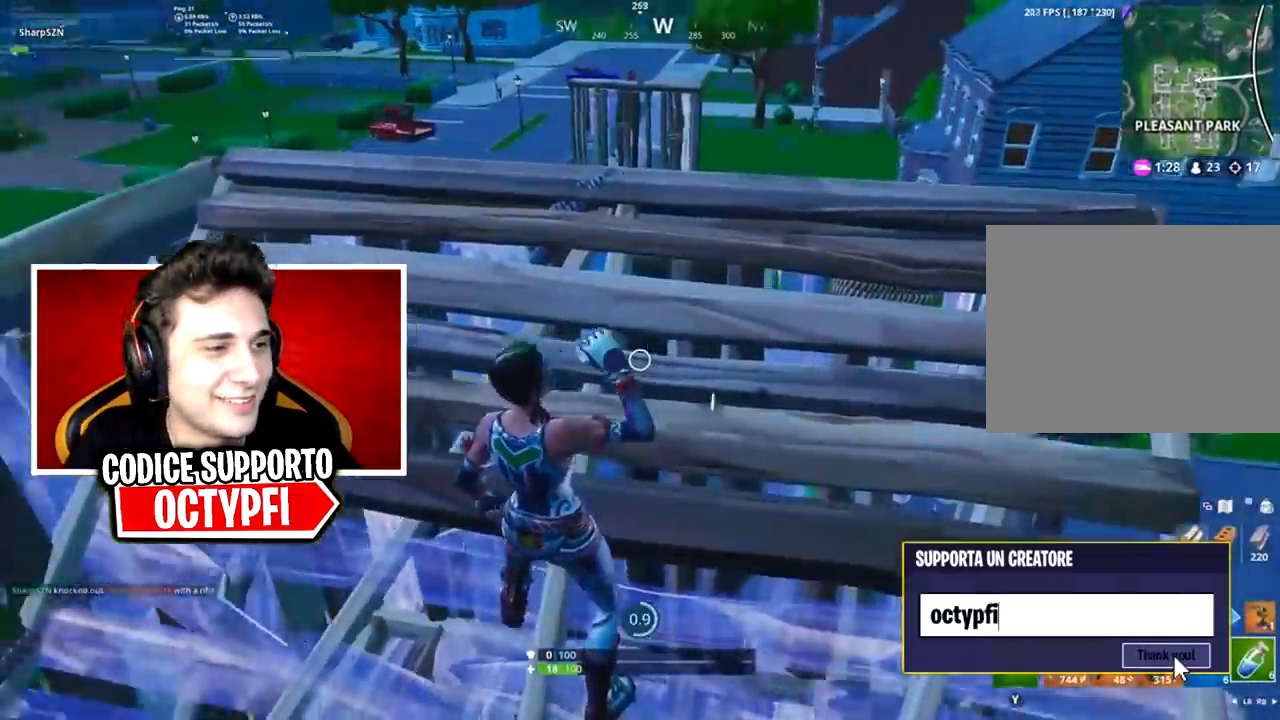
{"buttons": ["R2"], "left_stick": "center", "right_stick": "left", "events": [[117, "R3", "down"], [217, "R3", "up"], [267, "right_stick", "center"], [400, "R2", "down"], [400, "right_stick", "up"], [484, "right_stick", "left"]]}
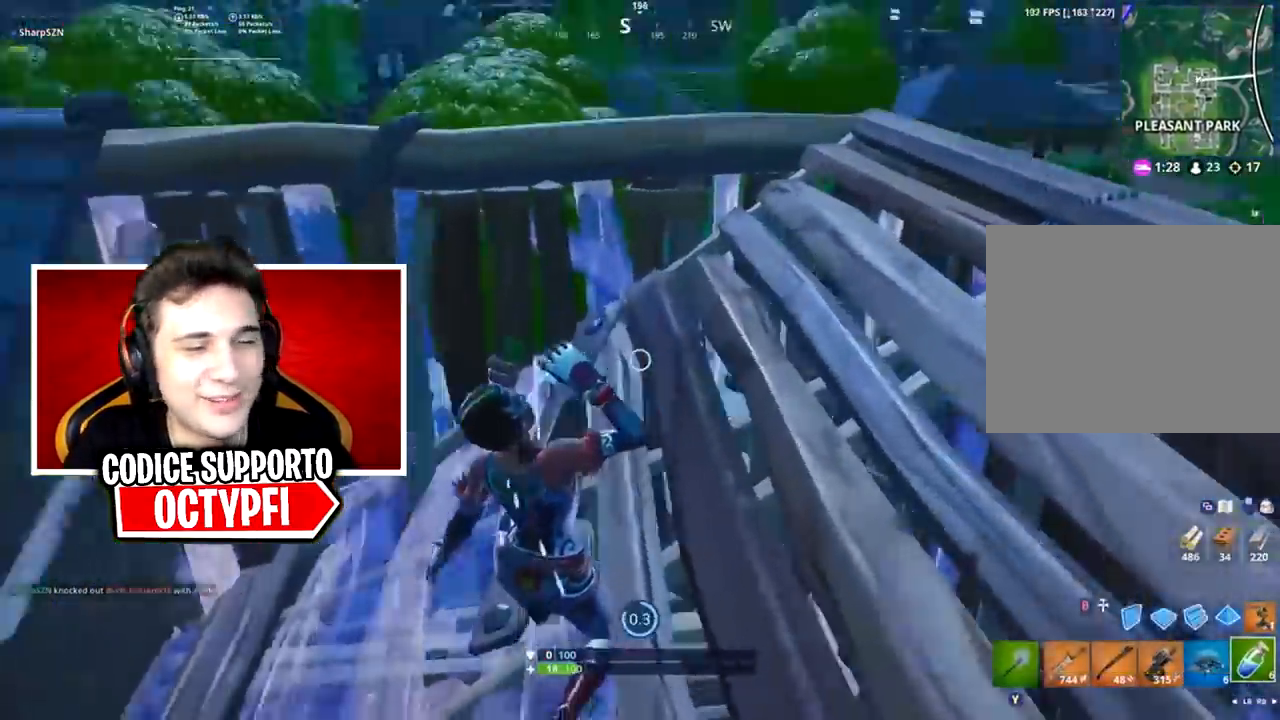
{"buttons": ["R2"], "left_stick": "center", "right_stick": "left", "events": [[17, "R2", "up"], [84, "R2", "down"], [201, "R2", "up"], [201, "right_stick", "center"], [267, "right_stick", "up"], [301, "R2", "down"], [401, "R2", "up"], [401, "right_stick", "left"], [451, "R2", "down"]]}
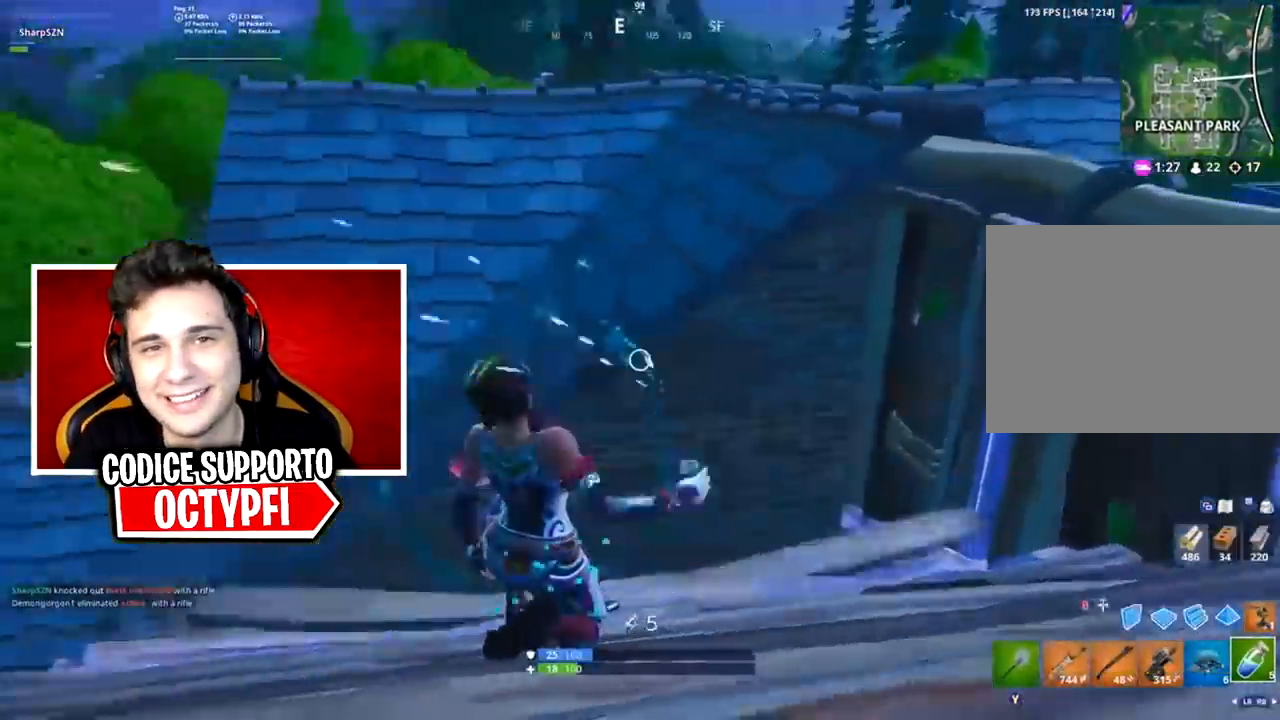
{"buttons": ["R2"], "left_stick": "center", "right_stick": "center", "events": [[50, "R2", "up"], [133, "R2", "down"], [267, "right_stick", "center"]]}
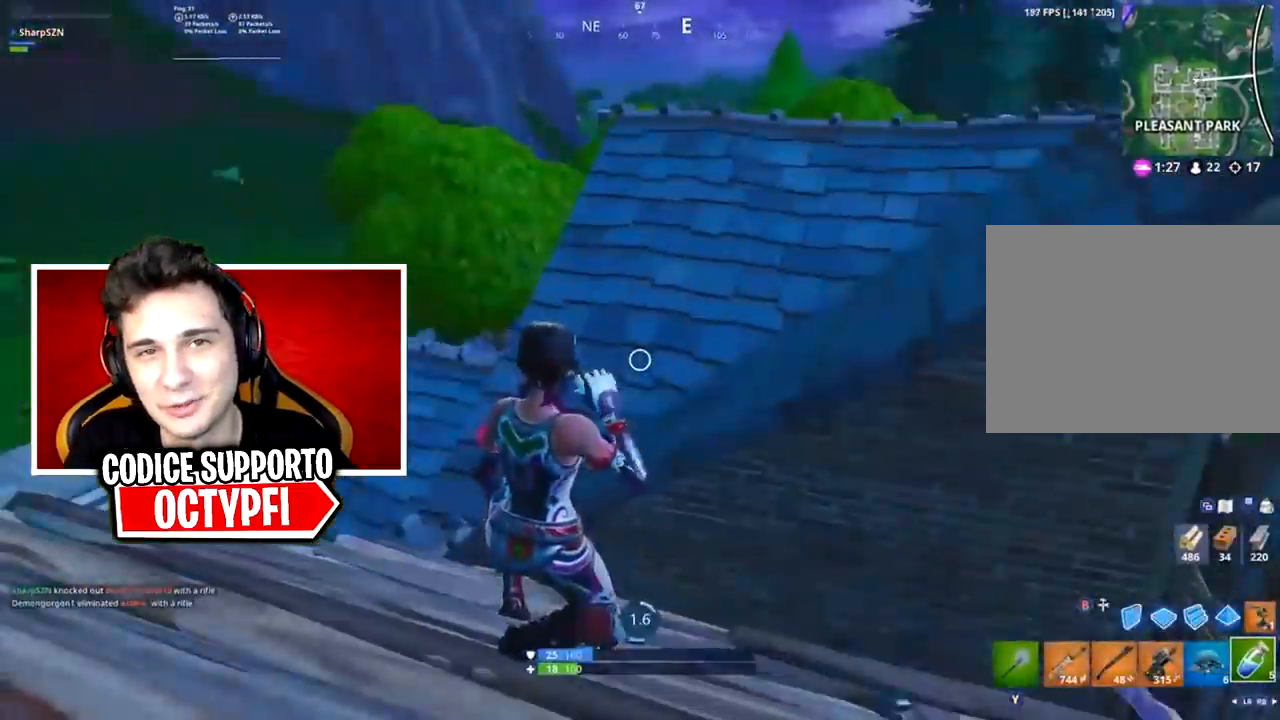
{"buttons": ["R2"], "left_stick": "center", "right_stick": "right", "events": [[17, "right_stick", "right"], [267, "right_stick", "center"], [451, "right_stick", "right"]]}
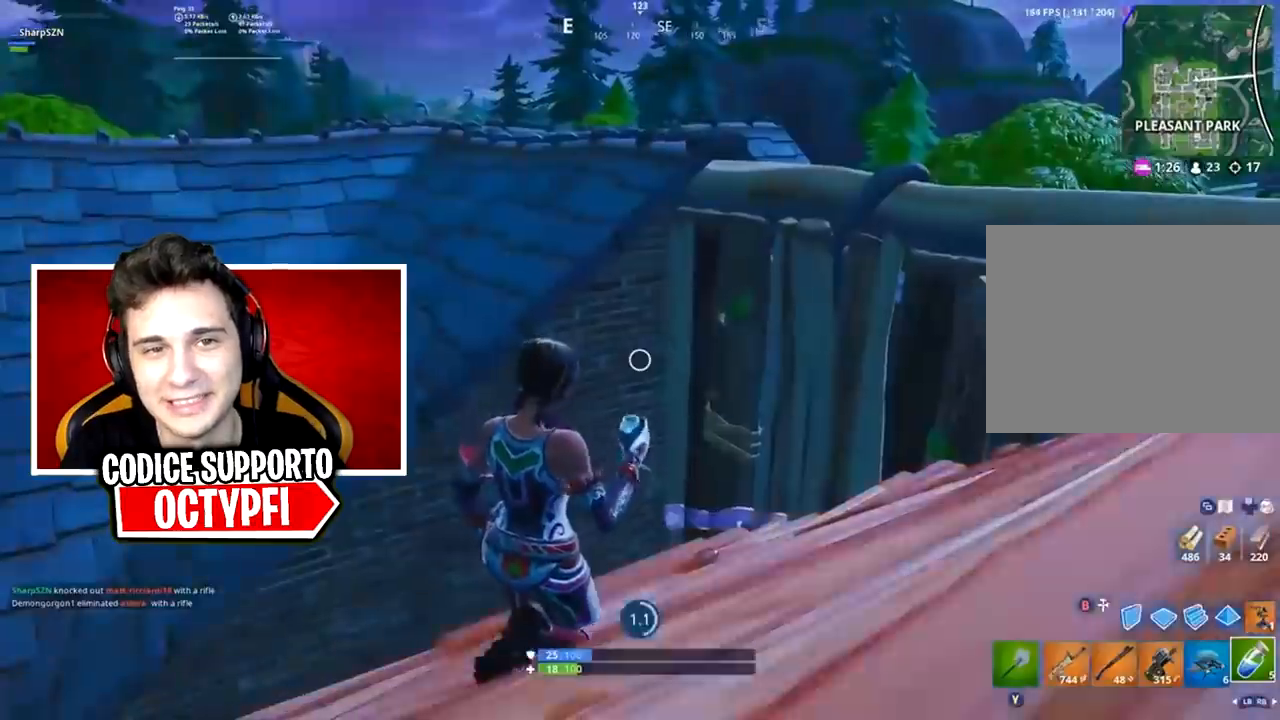
{"buttons": ["R2"], "left_stick": "center", "right_stick": "right", "events": [[33, "right_stick", "down-right"], [67, "R3", "down"], [167, "R3", "up"], [200, "right_stick", "right"], [317, "R3", "down"], [417, "R3", "up"]]}
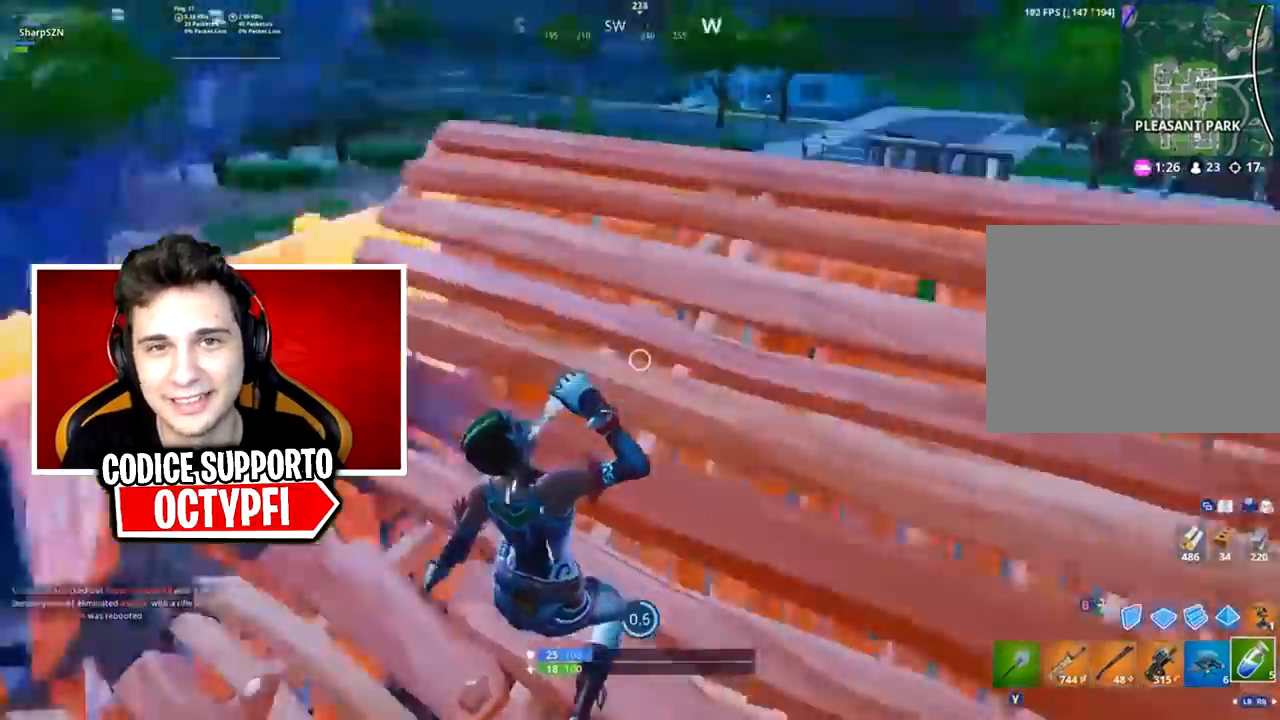
{"buttons": ["R2"], "left_stick": "center", "right_stick": "center", "events": [[167, "R3", "down"], [284, "R3", "up"], [284, "right_stick", "up-right"], [401, "right_stick", "center"]]}
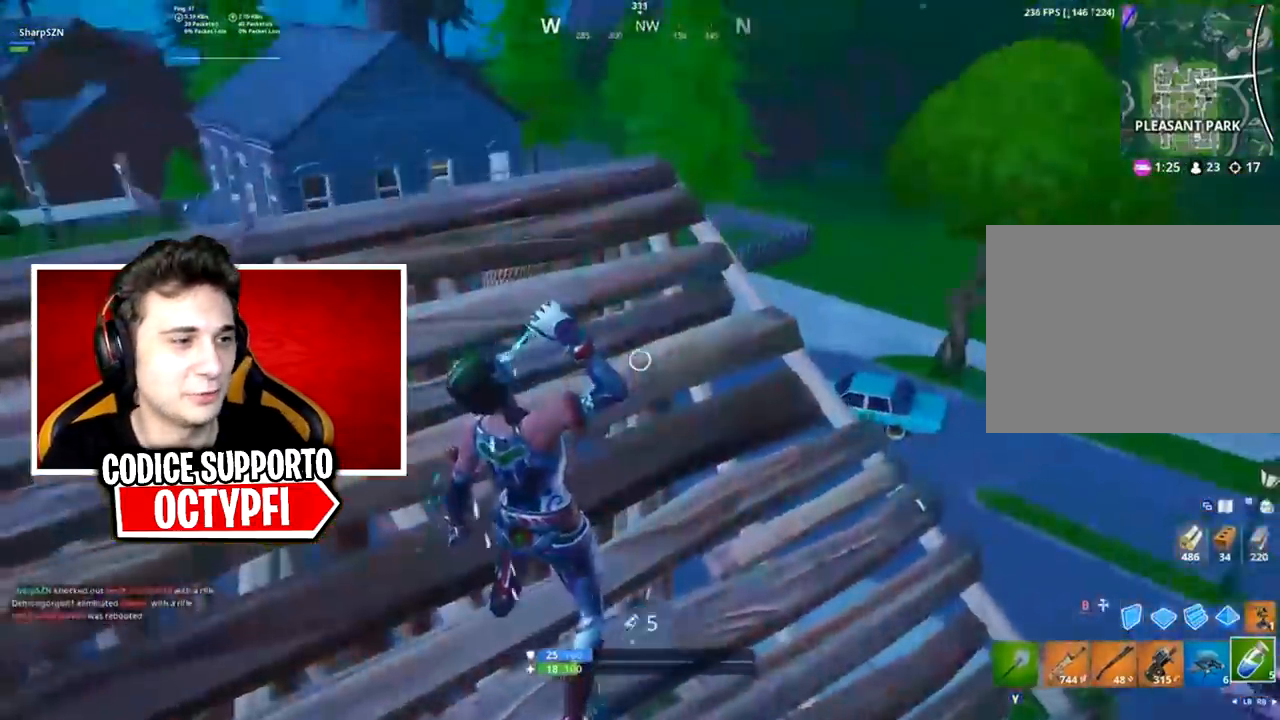
{"buttons": ["R2"], "left_stick": "down-right", "right_stick": "down-left", "events": [[67, "right_stick", "right"], [117, "R2", "up"], [150, "B", "down"], [217, "left_stick", "down"], [250, "B", "up"], [250, "R2", "down"], [250, "right_stick", "up"], [367, "right_stick", "left"], [450, "right_stick", "down-left"], [500, "left_stick", "down-right"]]}
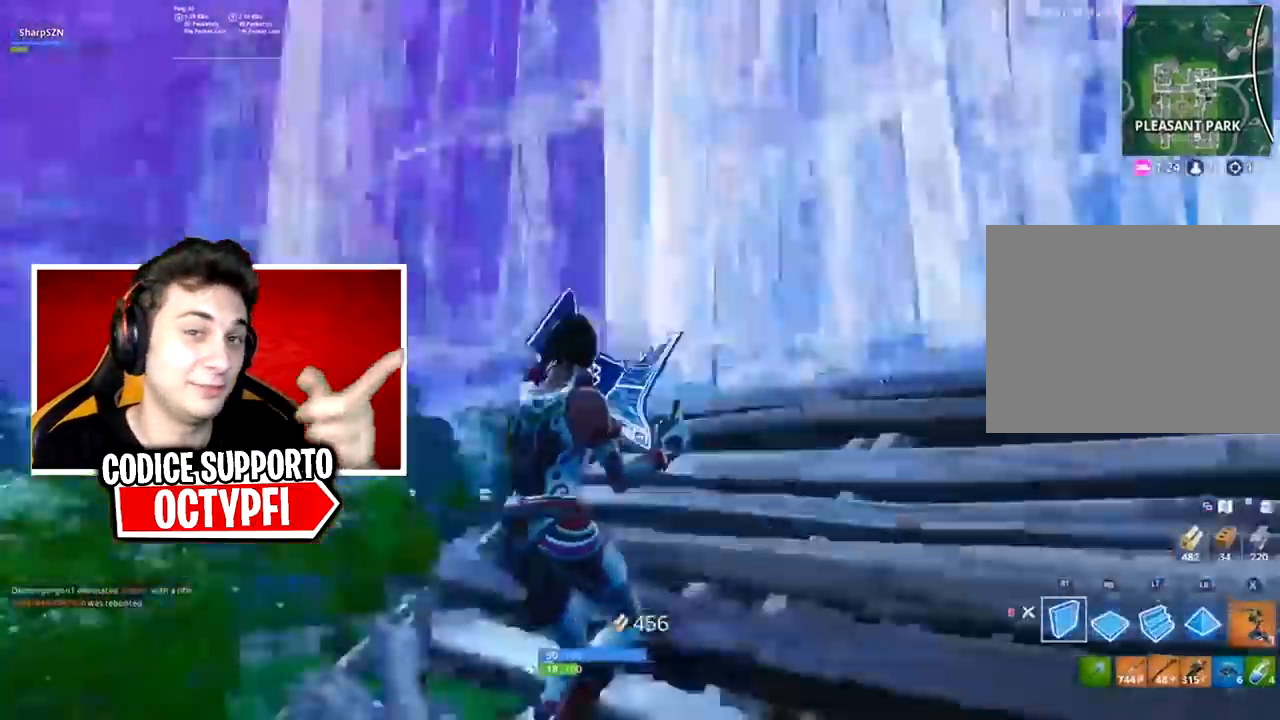
{"buttons": ["R1"], "left_stick": "down-right", "right_stick": "left", "events": [[84, "right_stick", "down-right"], [151, "right_stick", "center"], [184, "A", "down"], [251, "A", "up"], [251, "left_stick", "center"], [301, "R1", "down"], [301, "R2", "up"], [301, "right_stick", "down-left"], [367, "left_stick", "down-right"], [384, "right_stick", "left"], [401, "R1", "up"], [434, "L1", "down"], [468, "L1", "up"], [468, "R1", "down"]]}
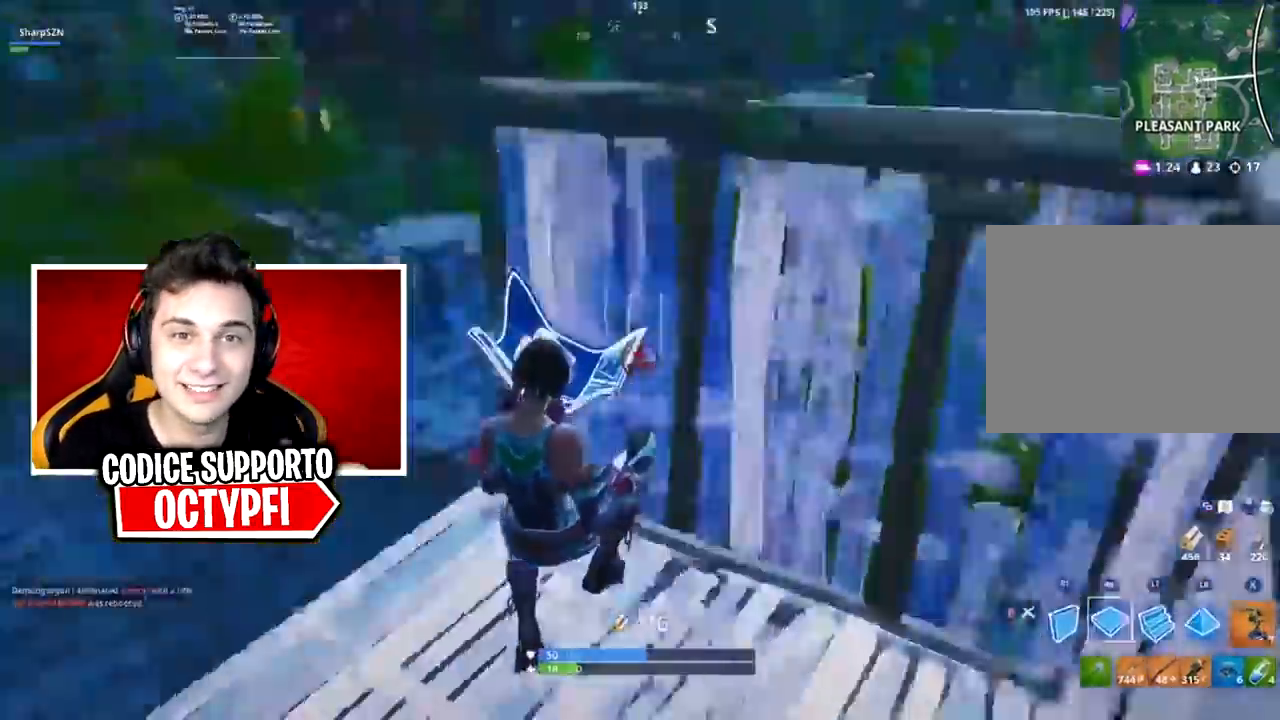
{"buttons": ["R2"], "left_stick": "left", "right_stick": "right", "events": [[17, "left_stick", "right"], [50, "L1", "down"], [50, "R1", "up"], [117, "R1", "down"], [150, "L1", "up"], [150, "R2", "down"], [183, "R1", "up"], [233, "right_stick", "right"], [400, "left_stick", "left"]]}
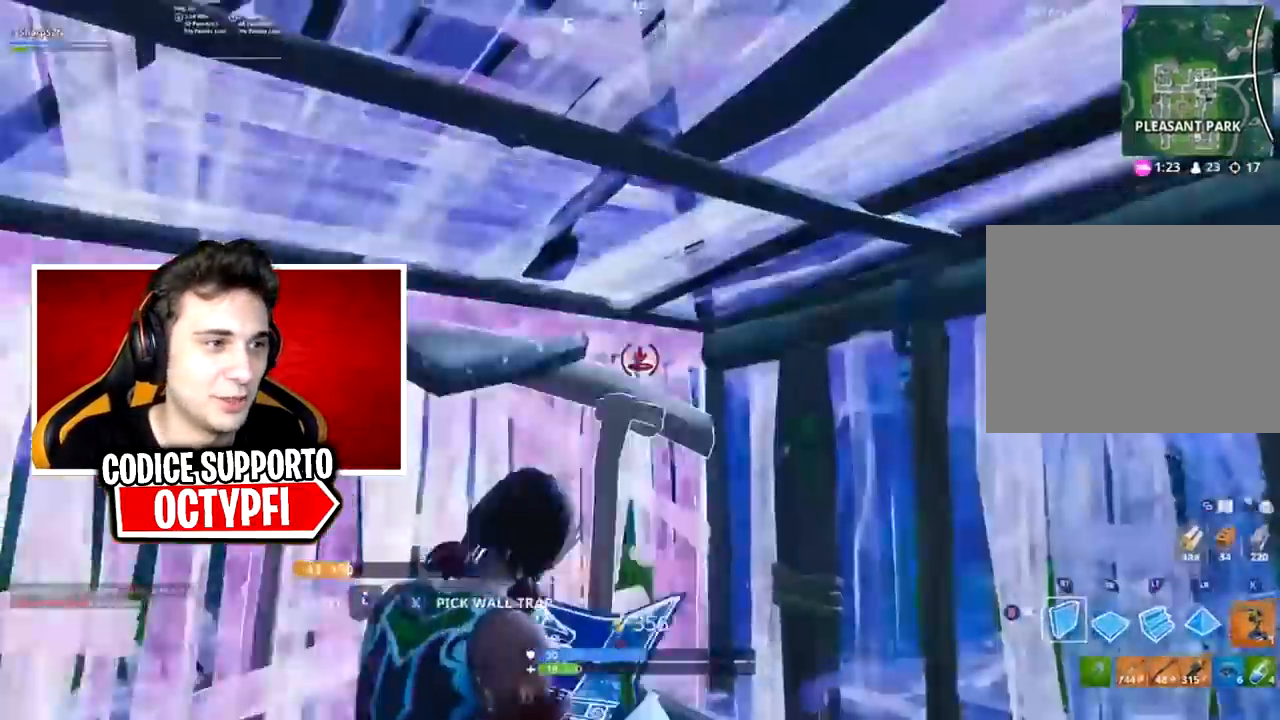
{"buttons": ["R2"], "left_stick": "left", "right_stick": "right", "events": [[17, "right_stick", "down"], [117, "right_stick", "down-right"], [267, "right_stick", "left"], [351, "right_stick", "right"]]}